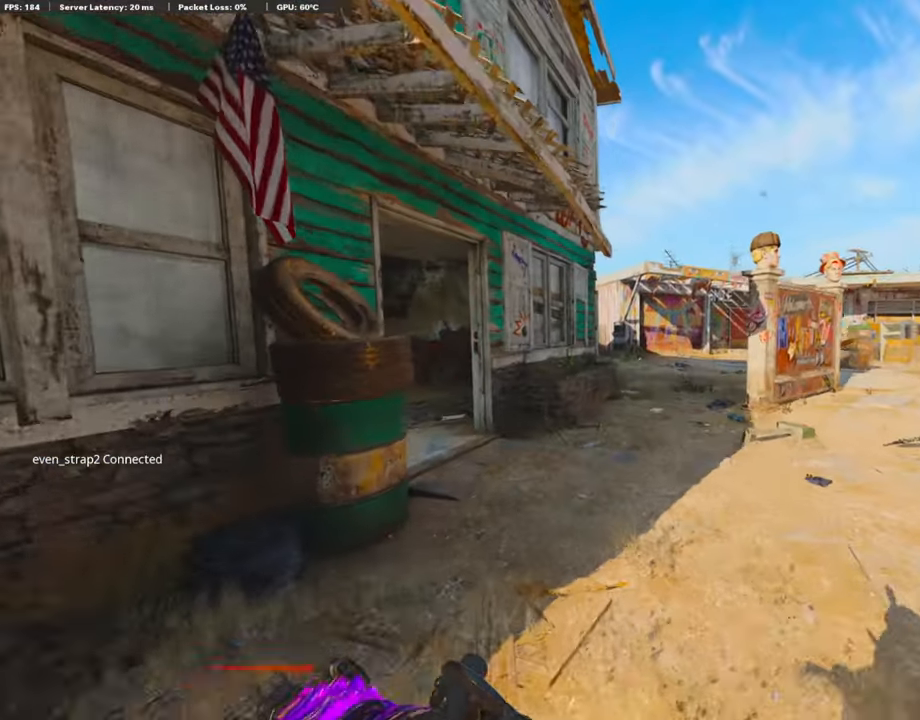
Gameplay with a controller (PlayStation layout); each line is a JSON object with the inputs held at the frame after it. "events" lists button and stick changes between this image and that frame as [ms after this image, input, new state], when the widget could be followed in between.
{"buttons": [], "left_stick": "center", "right_stick": "center", "events": [[219, "TOUCHPAD", "down"], [421, "TOUCHPAD", "up"]]}
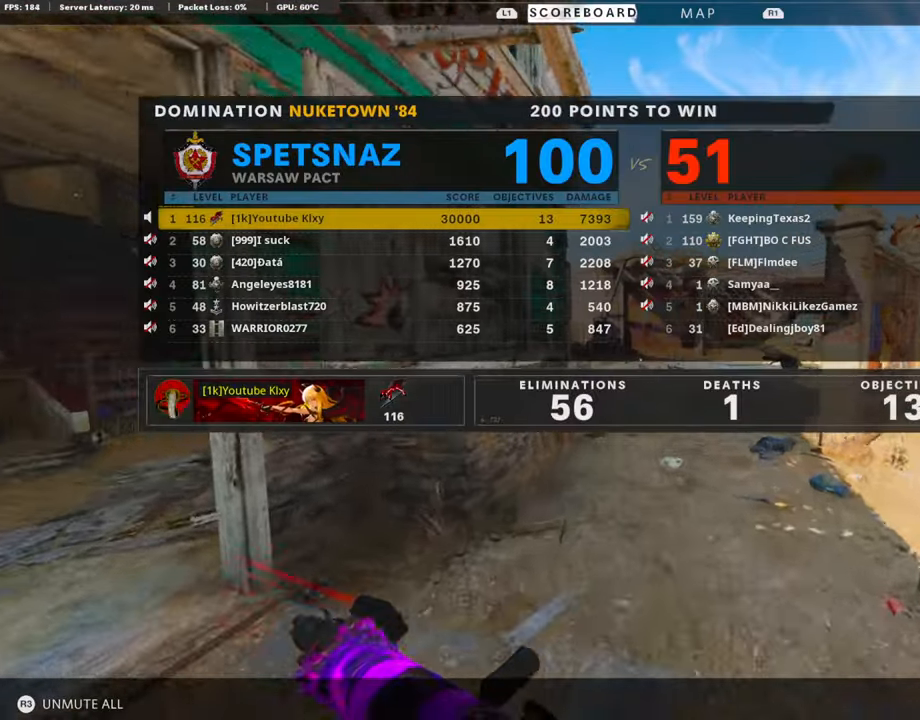
{"buttons": [], "left_stick": "center", "right_stick": "center", "events": []}
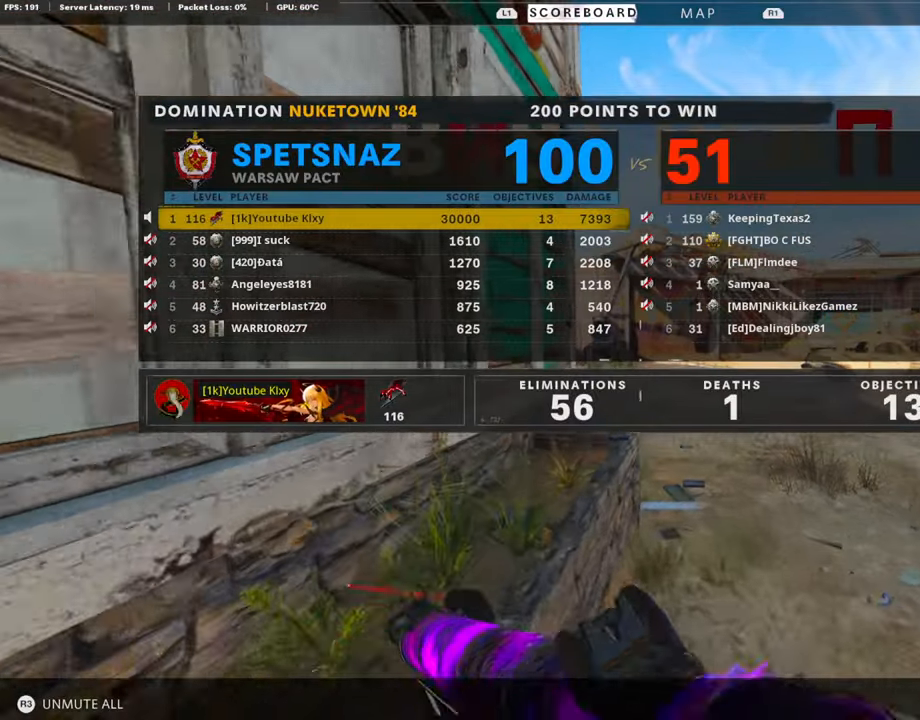
{"buttons": [], "left_stick": "center", "right_stick": "center", "events": []}
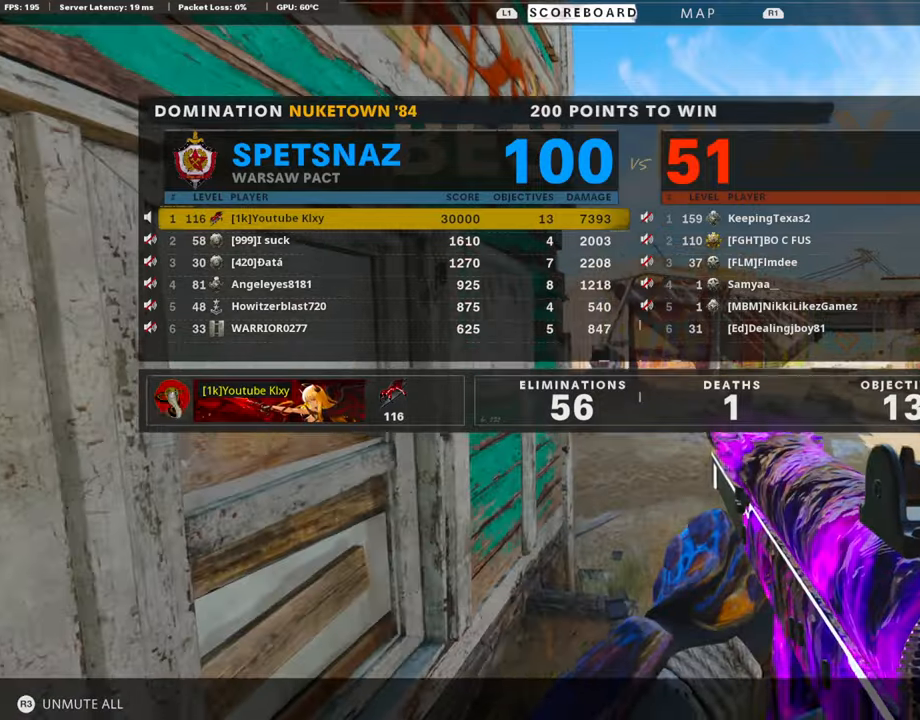
{"buttons": [], "left_stick": "center", "right_stick": "center", "events": []}
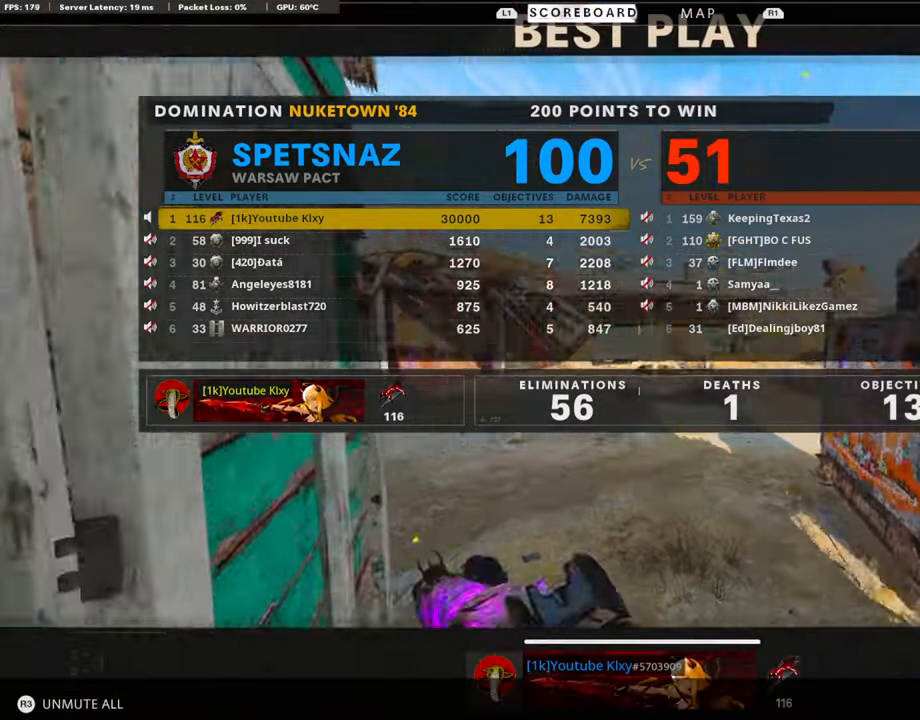
{"buttons": [], "left_stick": "center", "right_stick": "center", "events": []}
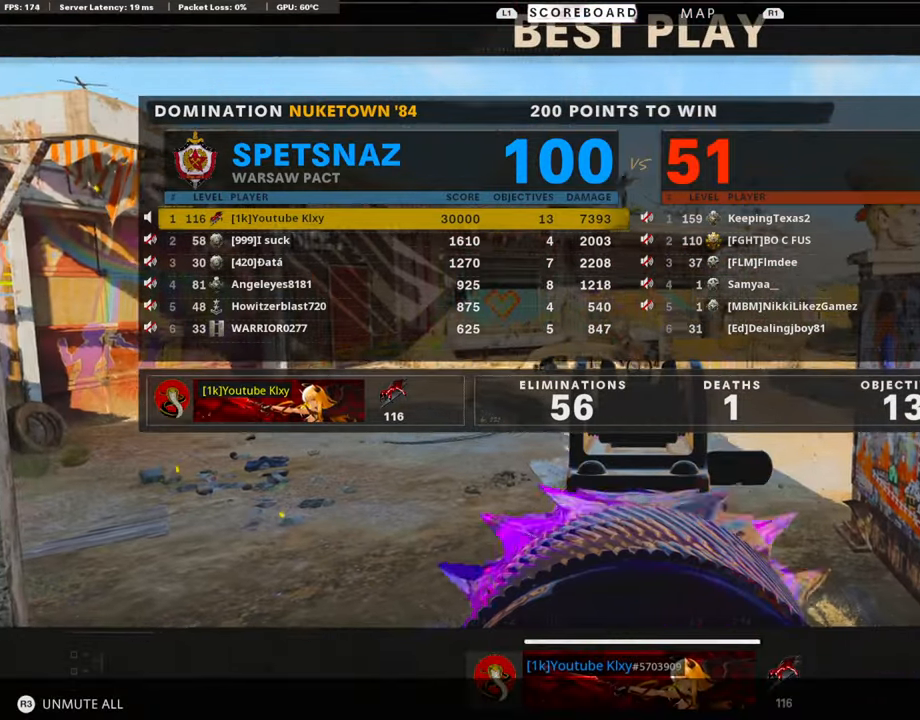
{"buttons": [], "left_stick": "center", "right_stick": "center", "events": []}
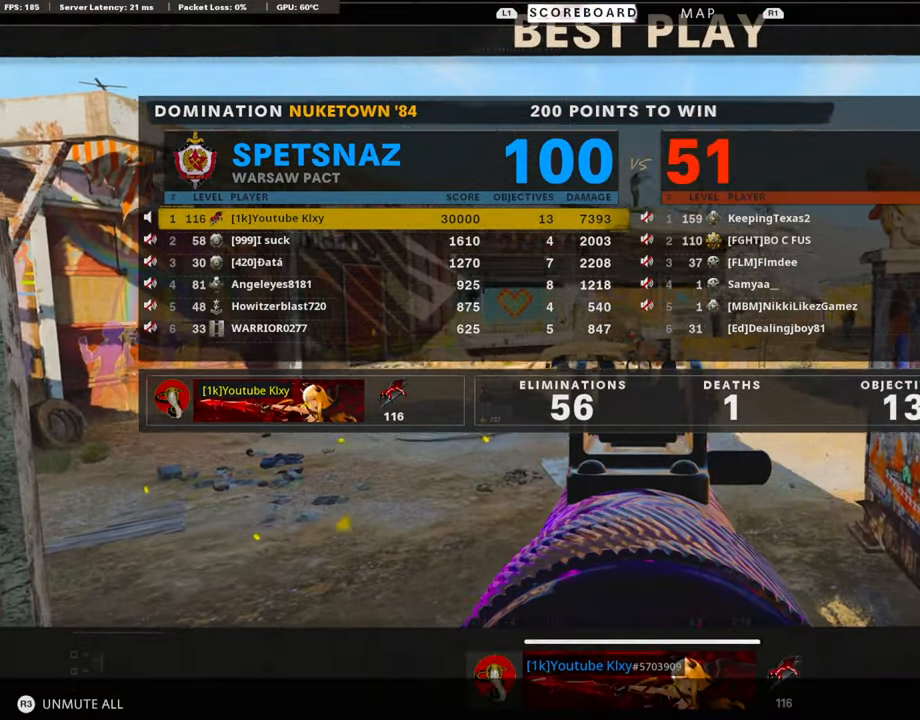
{"buttons": [], "left_stick": "center", "right_stick": "center", "events": [[337, "TOUCHPAD", "down"], [438, "TOUCHPAD", "up"]]}